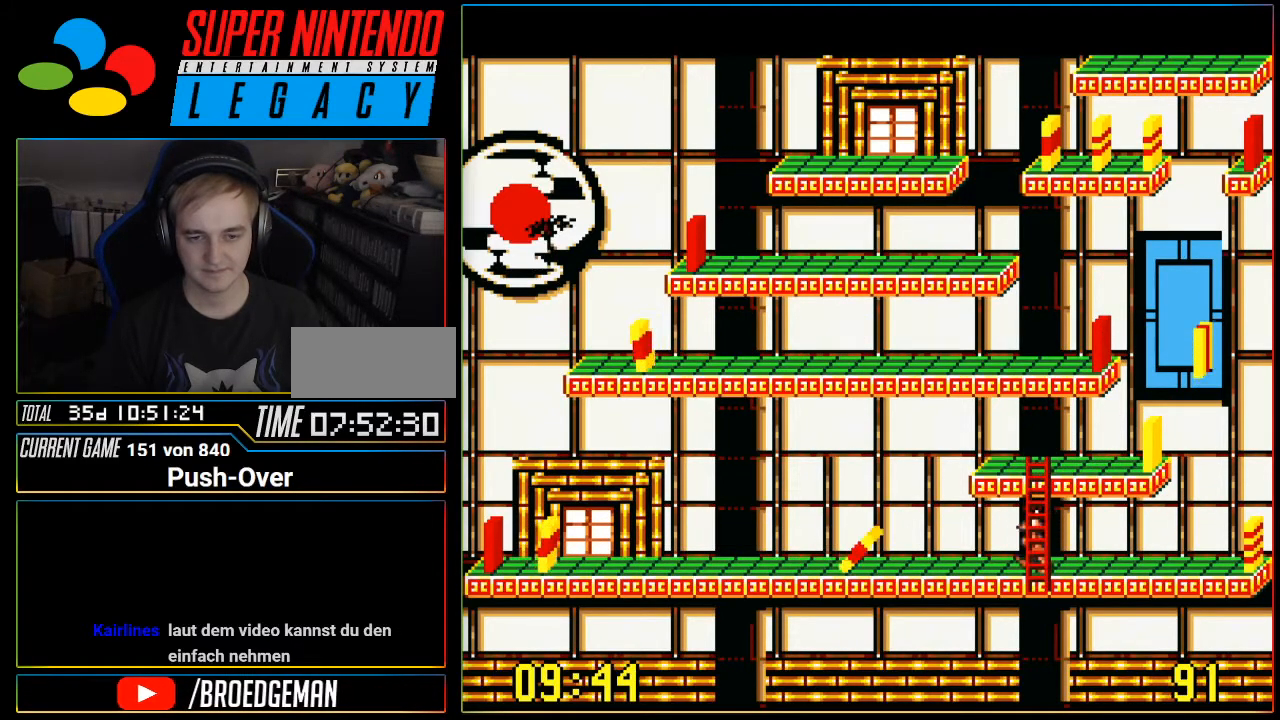
Gameplay with a controller (Nintendo layout); each line is a JSON object with the inputs held at the frame after it. "events" lists button and stick changes between this image and that frame as [ms after this image, input, new state], when the widget could be followed in between. Not read: L3 R3.
{"buttons": [], "events": [[401, "DPAD_LEFT", "up"]]}
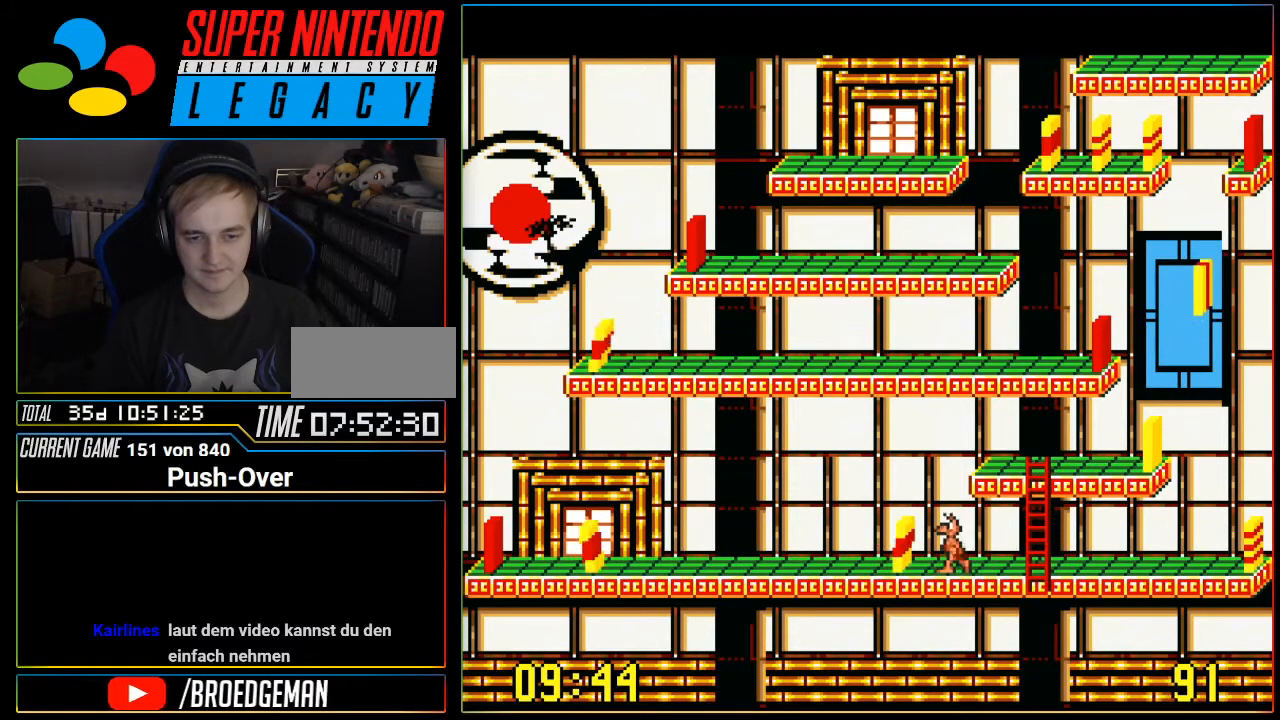
{"buttons": ["DPAD_UP"], "events": [[233, "DPAD_UP", "down"]]}
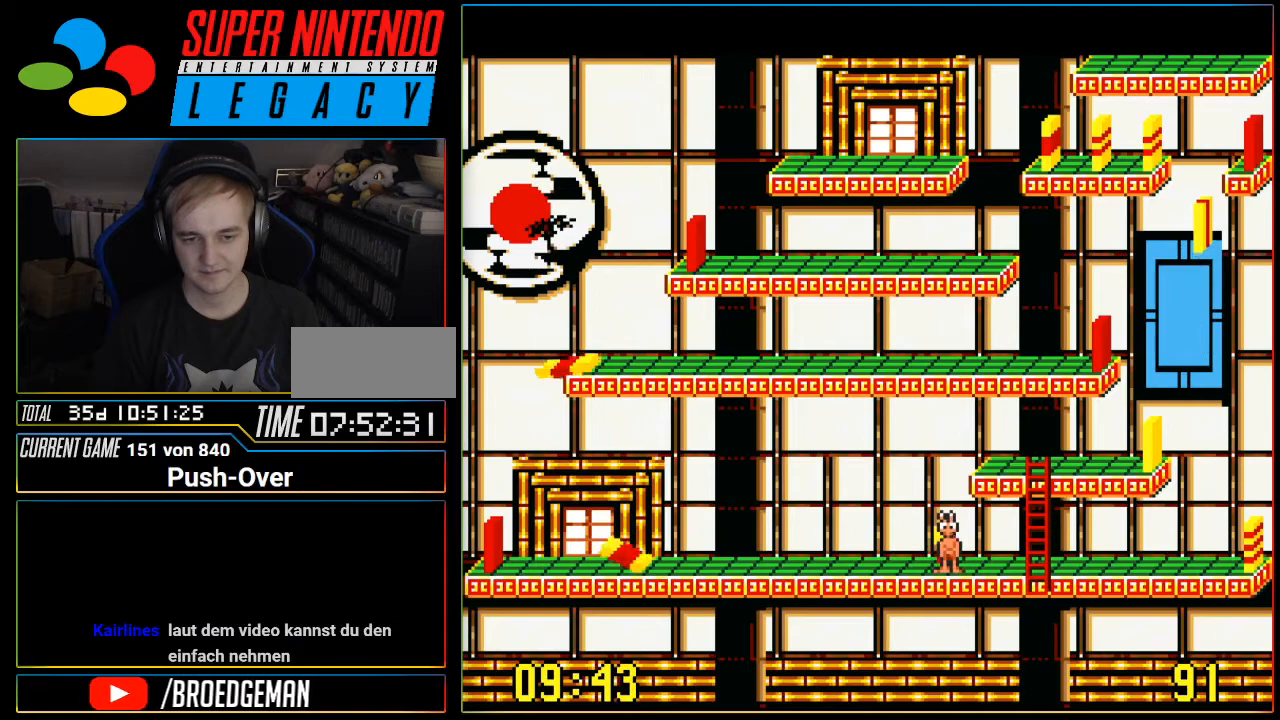
{"buttons": ["DPAD_RIGHT"], "events": [[17, "DPAD_UP", "up"], [184, "DPAD_DOWN", "down"], [217, "DPAD_RIGHT", "down"], [267, "DPAD_RIGHT", "up"], [300, "A", "down"], [300, "DPAD_DOWN", "up"], [300, "DPAD_RIGHT", "down"], [334, "DPAD_RIGHT", "up"], [401, "DPAD_RIGHT", "down"], [467, "A", "up"]]}
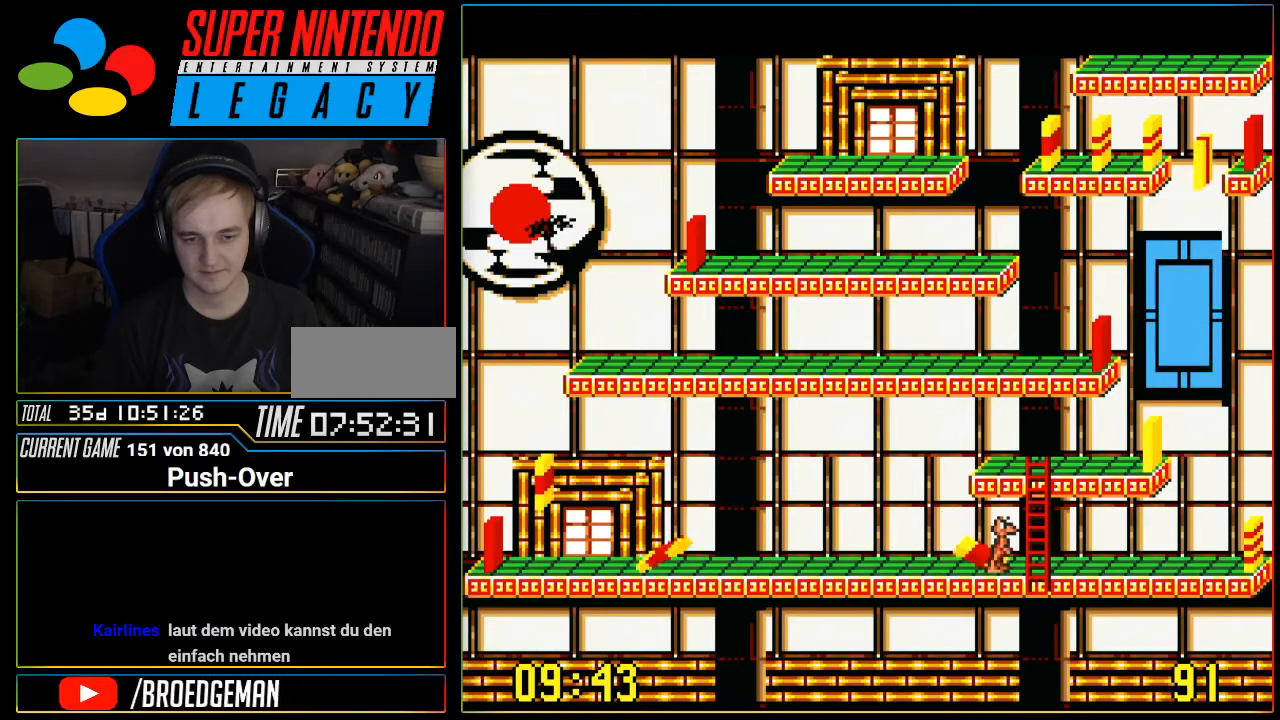
{"buttons": ["A"], "events": [[16, "A", "down"], [16, "DPAD_RIGHT", "up"], [16, "DPAD_UP", "down"], [183, "A", "up"], [200, "DPAD_UP", "up"], [250, "A", "down"], [300, "DPAD_UP", "down"], [400, "A", "up"], [433, "A", "down"], [467, "DPAD_UP", "up"]]}
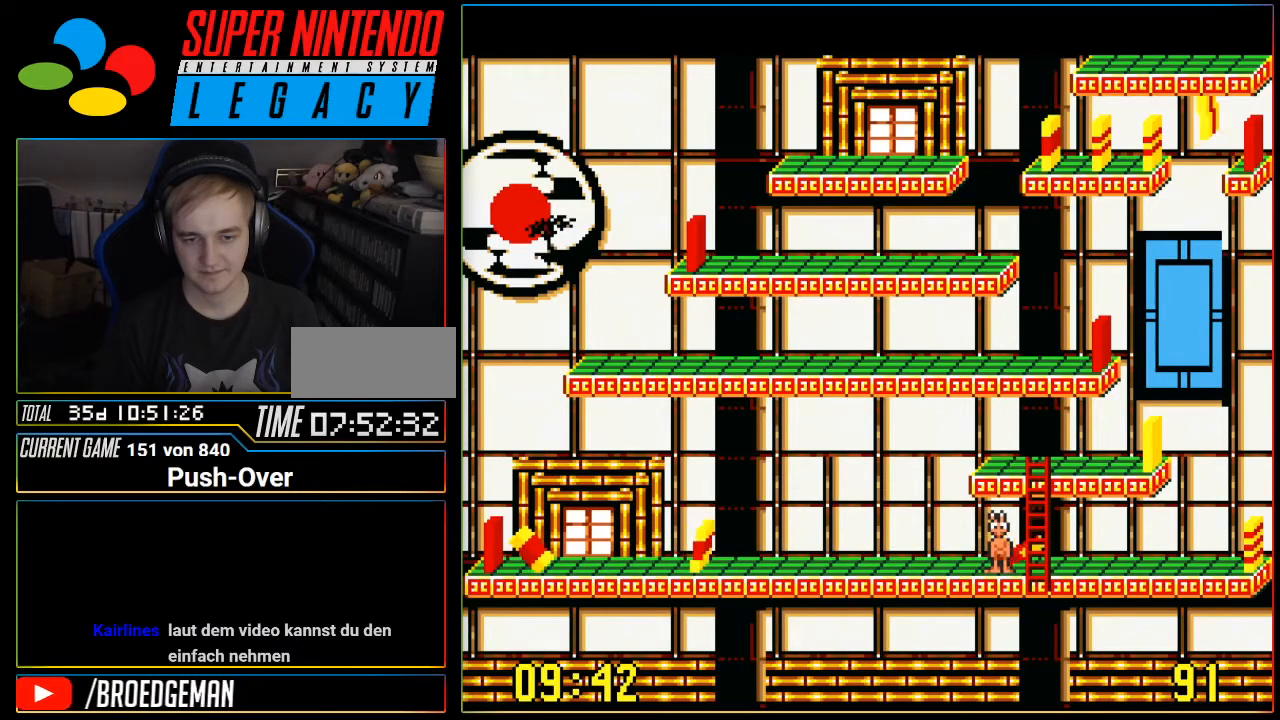
{"buttons": ["DPAD_UP"], "events": [[50, "A", "up"], [50, "DPAD_RIGHT", "down"], [401, "DPAD_RIGHT", "up"], [484, "DPAD_UP", "down"]]}
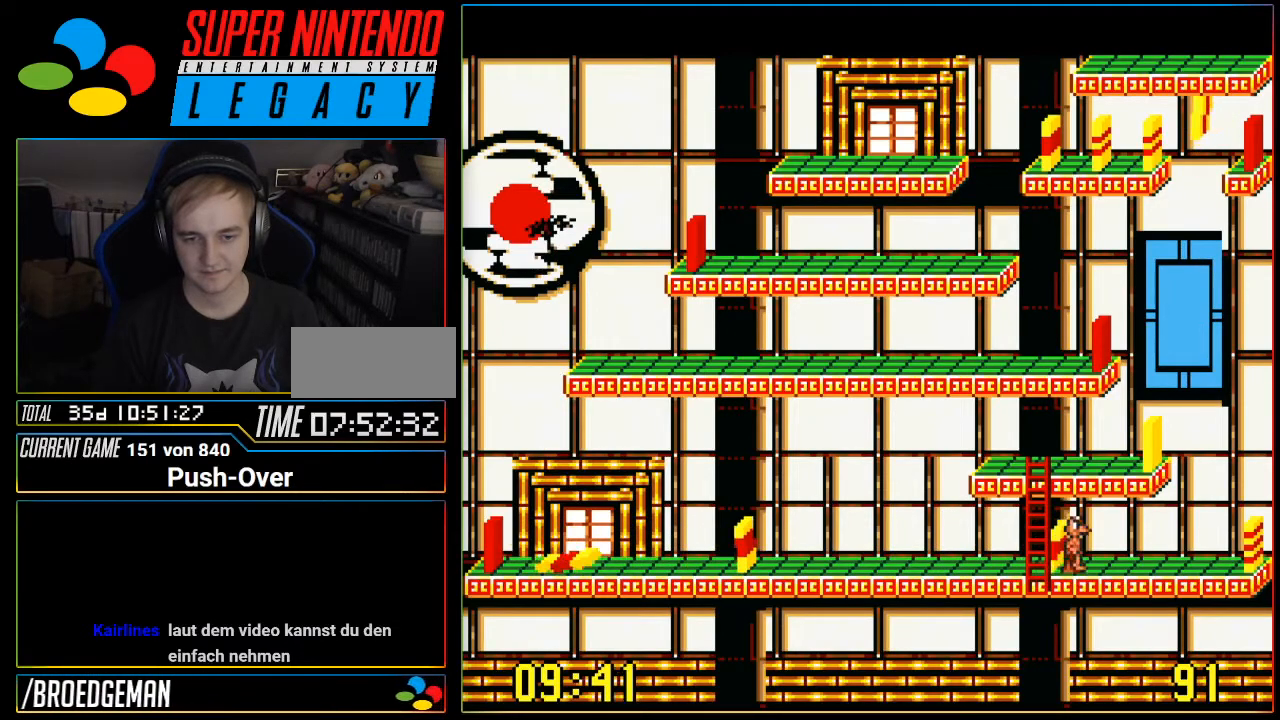
{"buttons": ["DPAD_UP"], "events": [[16, "Y", "down"], [183, "Y", "up"], [267, "B", "down"], [267, "Y", "down"], [367, "Y", "up"], [467, "B", "up"]]}
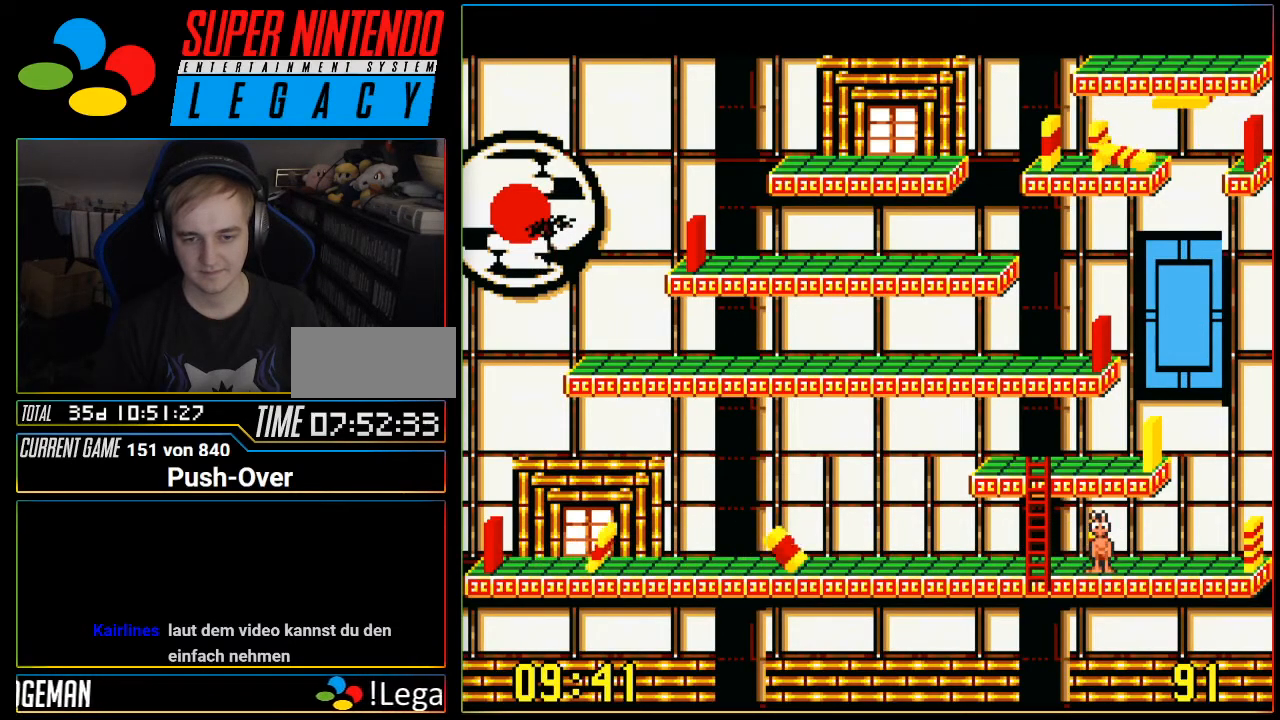
{"buttons": ["DPAD_UP"], "events": [[17, "A", "down"], [184, "A", "up"], [250, "A", "down"], [300, "DPAD_RIGHT", "down"], [300, "DPAD_UP", "up"], [334, "DPAD_DOWN", "down"], [401, "A", "up"], [467, "DPAD_DOWN", "up"], [484, "DPAD_RIGHT", "up"], [484, "DPAD_UP", "down"]]}
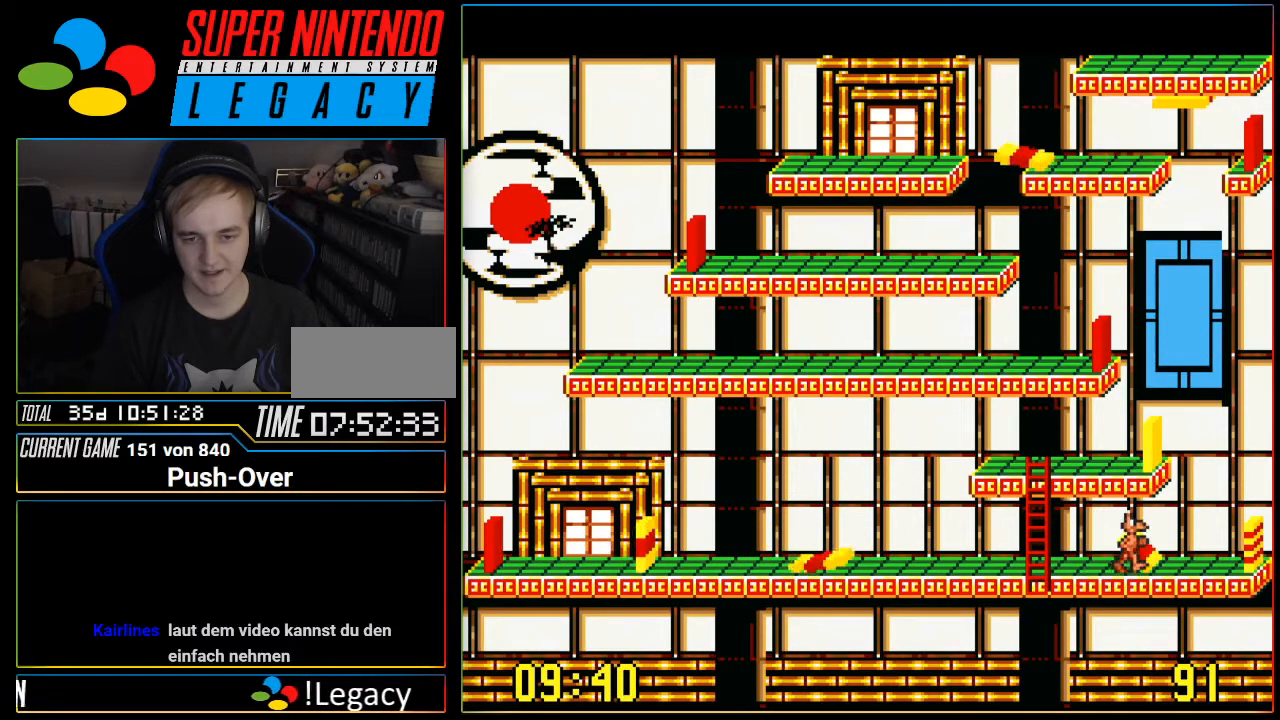
{"buttons": ["A", "DPAD_UP"], "events": [[216, "A", "down"], [216, "DPAD_UP", "up"], [300, "DPAD_UP", "down"], [333, "A", "up"], [400, "A", "down"]]}
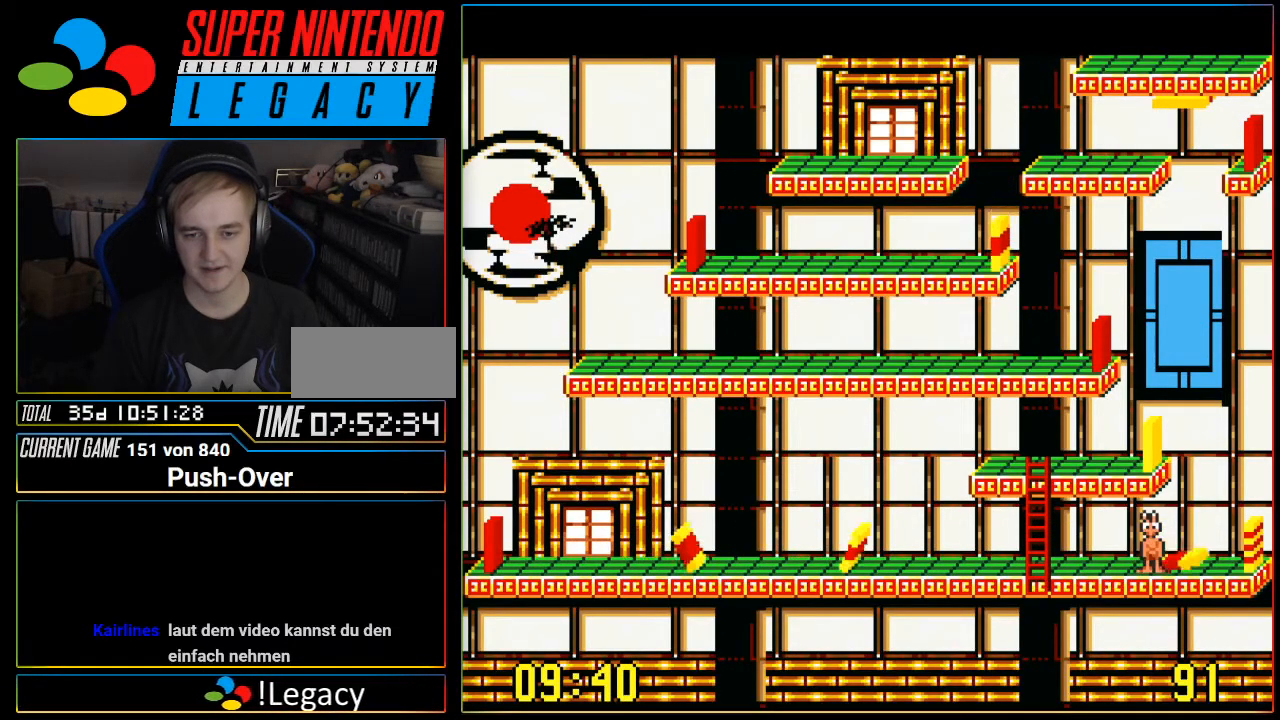
{"buttons": ["DPAD_UP"], "events": [[17, "A", "up"], [84, "DPAD_RIGHT", "down"], [150, "B", "down"], [150, "DPAD_UP", "up"], [200, "DPAD_RIGHT", "up"], [200, "DPAD_UP", "down"], [217, "B", "up"], [350, "A", "down"], [417, "DPAD_RIGHT", "down"], [467, "DPAD_RIGHT", "up"], [501, "A", "up"]]}
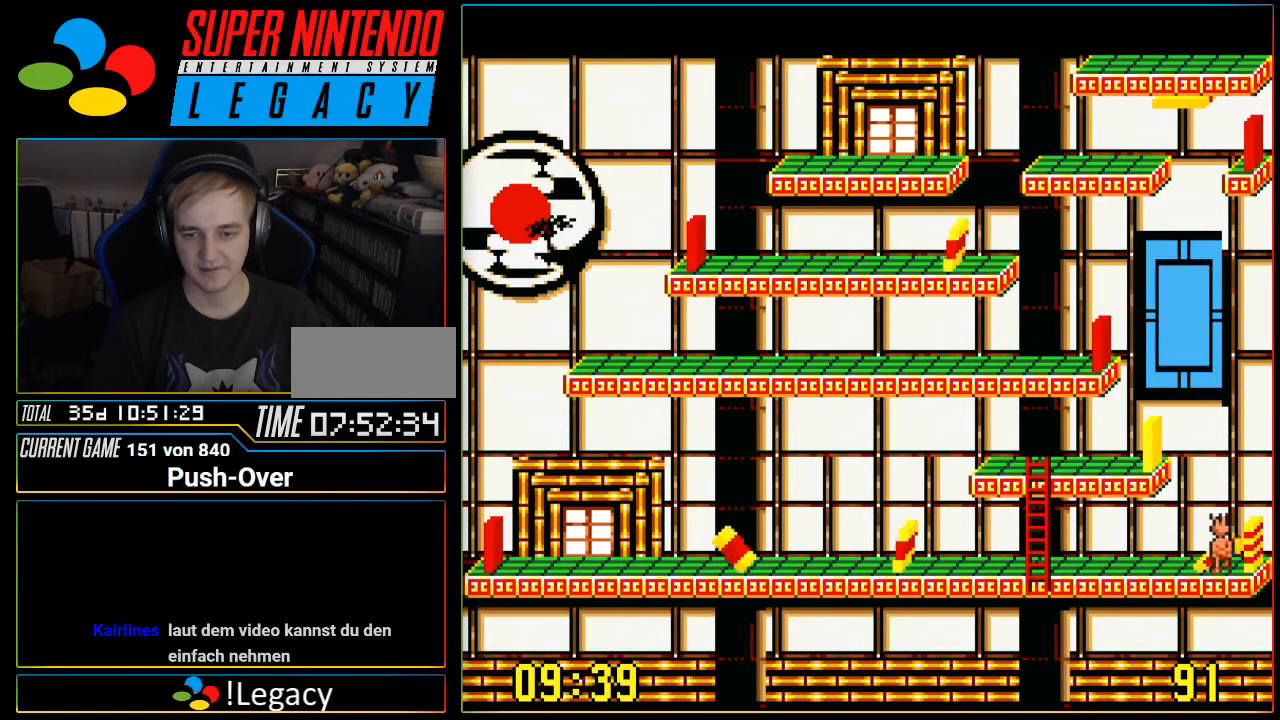
{"buttons": [], "events": [[66, "A", "down"], [233, "A", "up"], [233, "DPAD_UP", "up"]]}
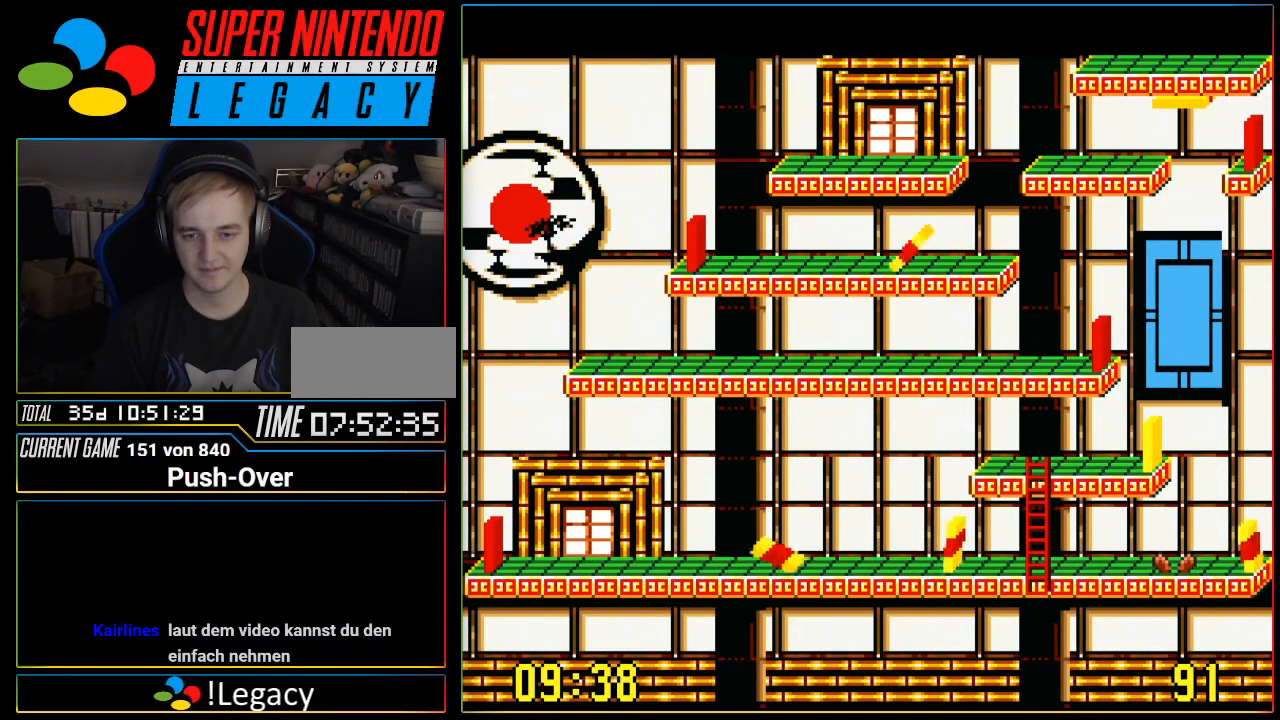
{"buttons": [], "events": [[284, "SELECT", "down"], [501, "SELECT", "up"]]}
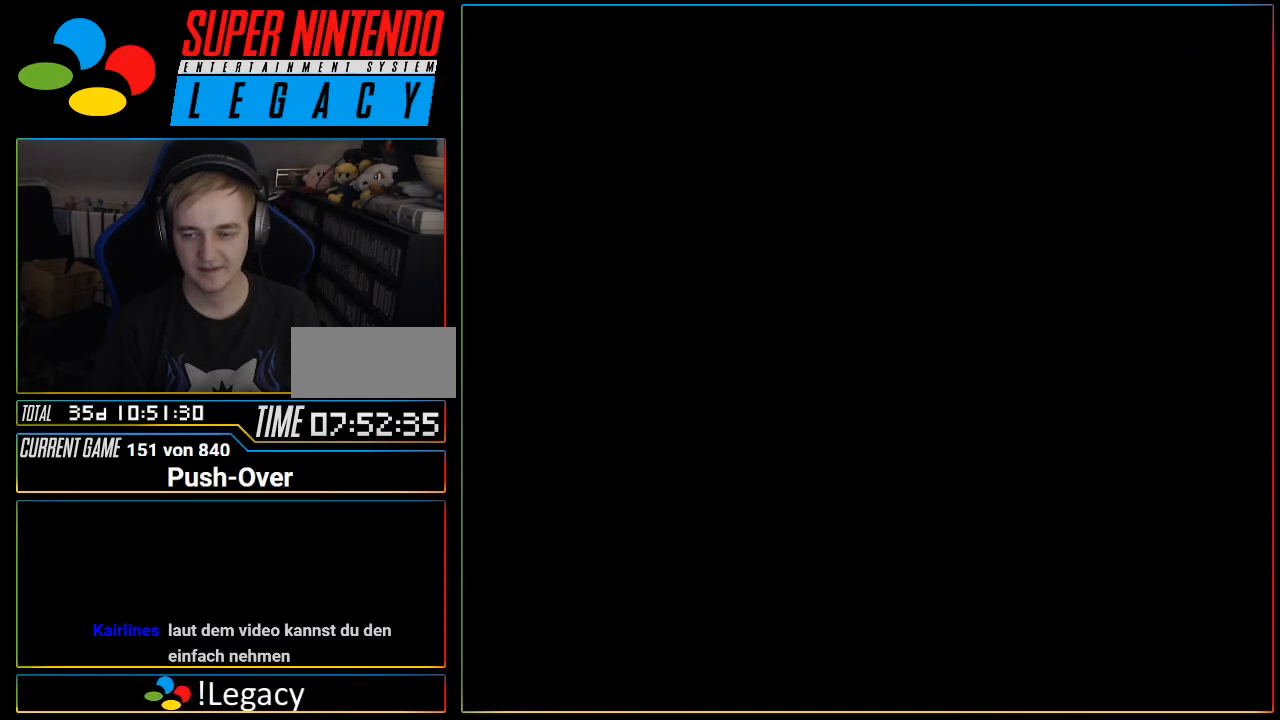
{"buttons": [], "events": [[33, "R1", "down"], [66, "R1", "up"]]}
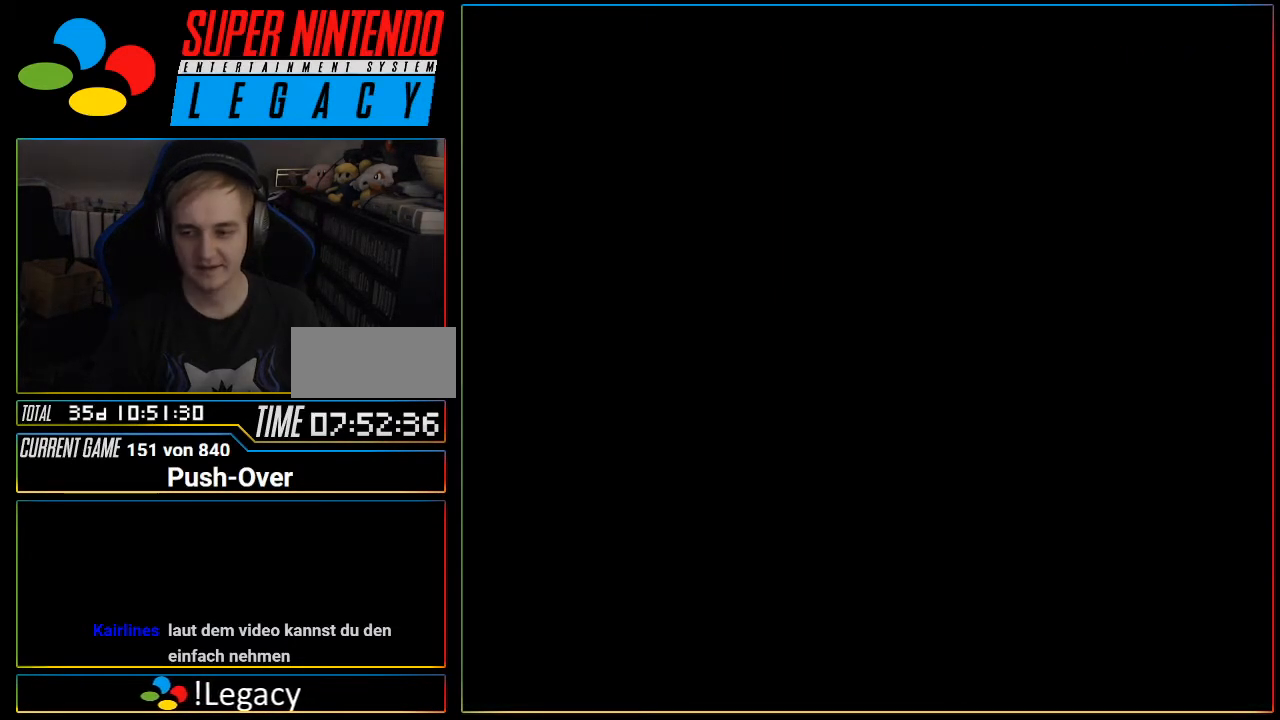
{"buttons": [], "events": []}
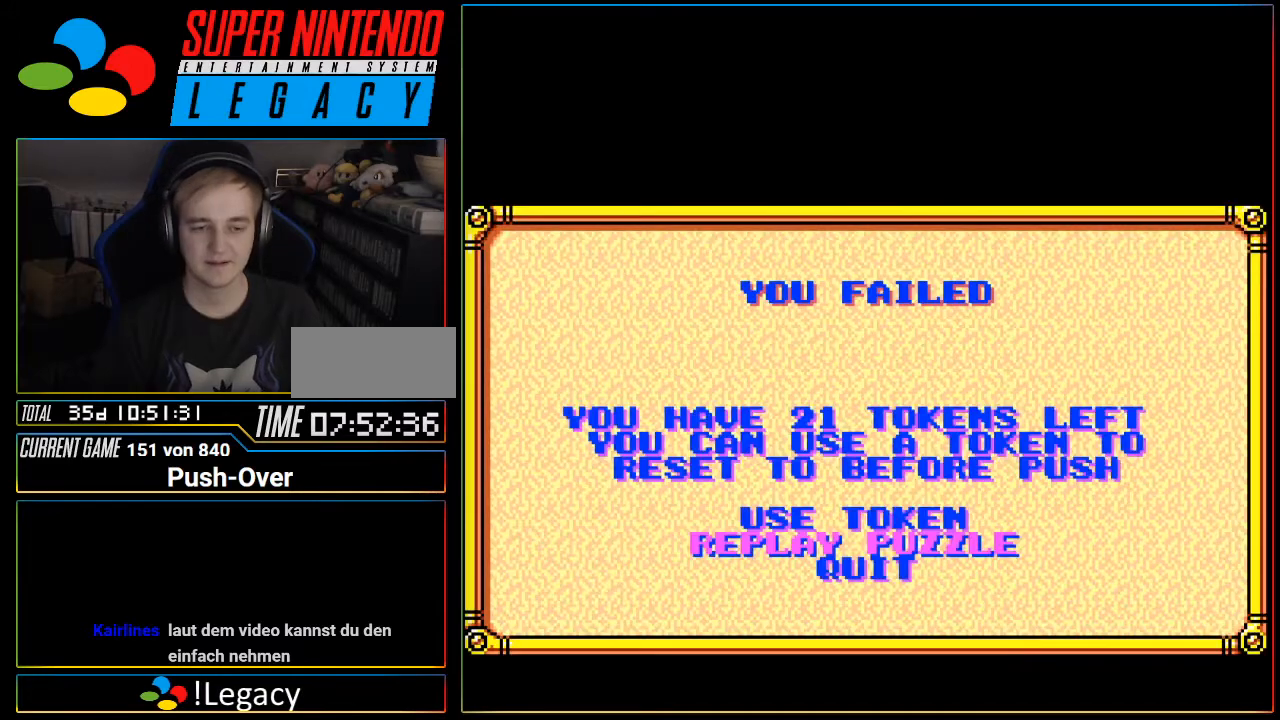
{"buttons": [], "events": [[317, "SELECT", "down"], [350, "SELECT", "up"], [350, "Y", "down"], [417, "Y", "up"]]}
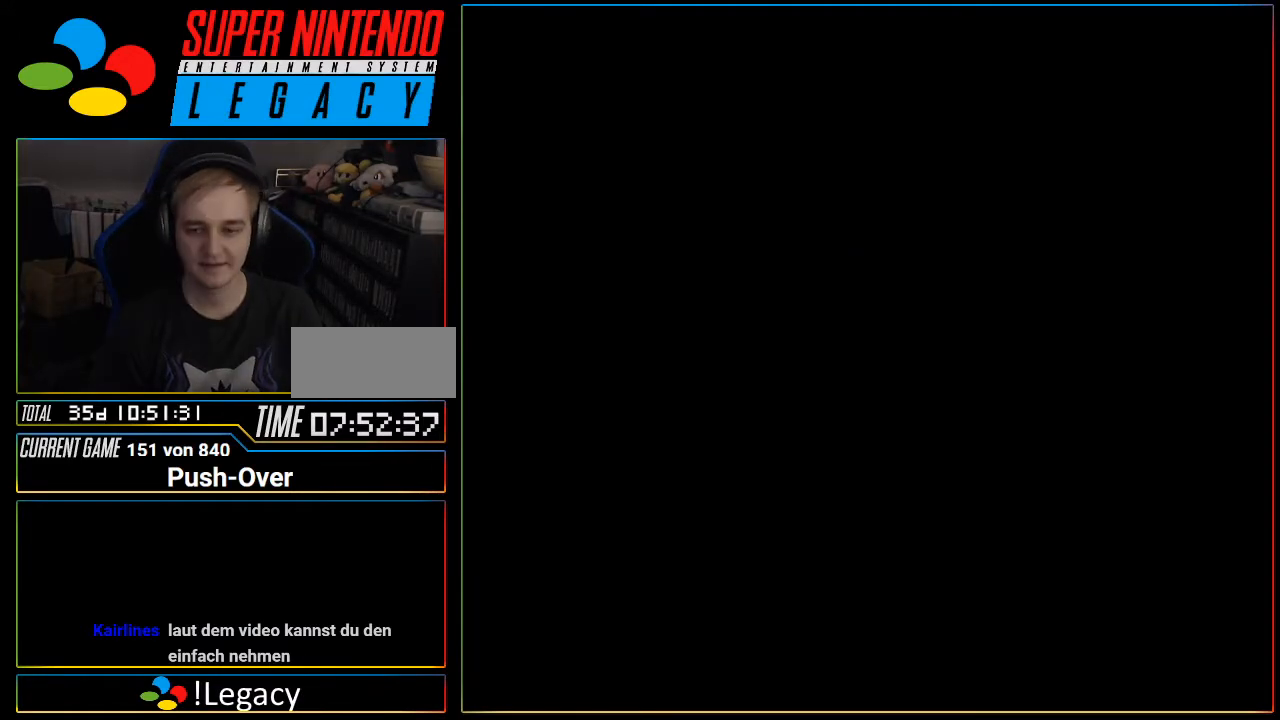
{"buttons": [], "events": []}
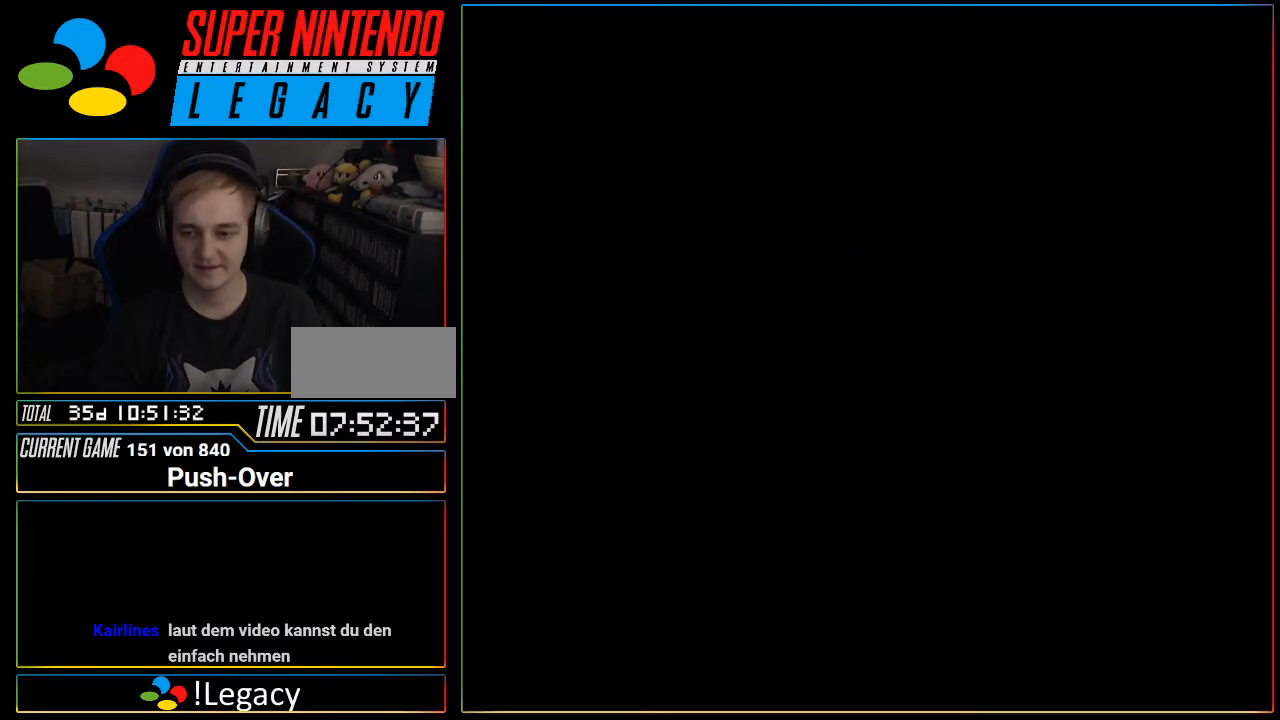
{"buttons": [], "events": [[17, "R1", "down"], [50, "R1", "up"], [334, "R1", "down"], [367, "R1", "up"]]}
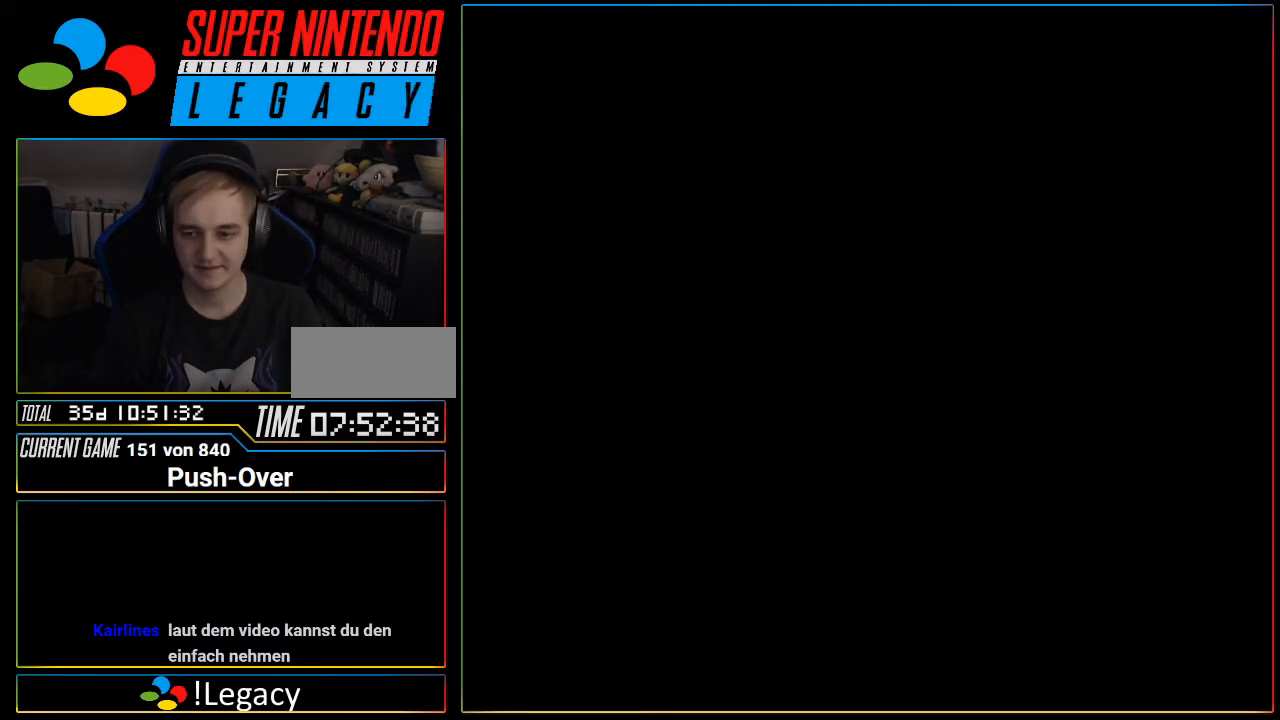
{"buttons": [], "events": [[334, "R1", "down"], [367, "R1", "up"]]}
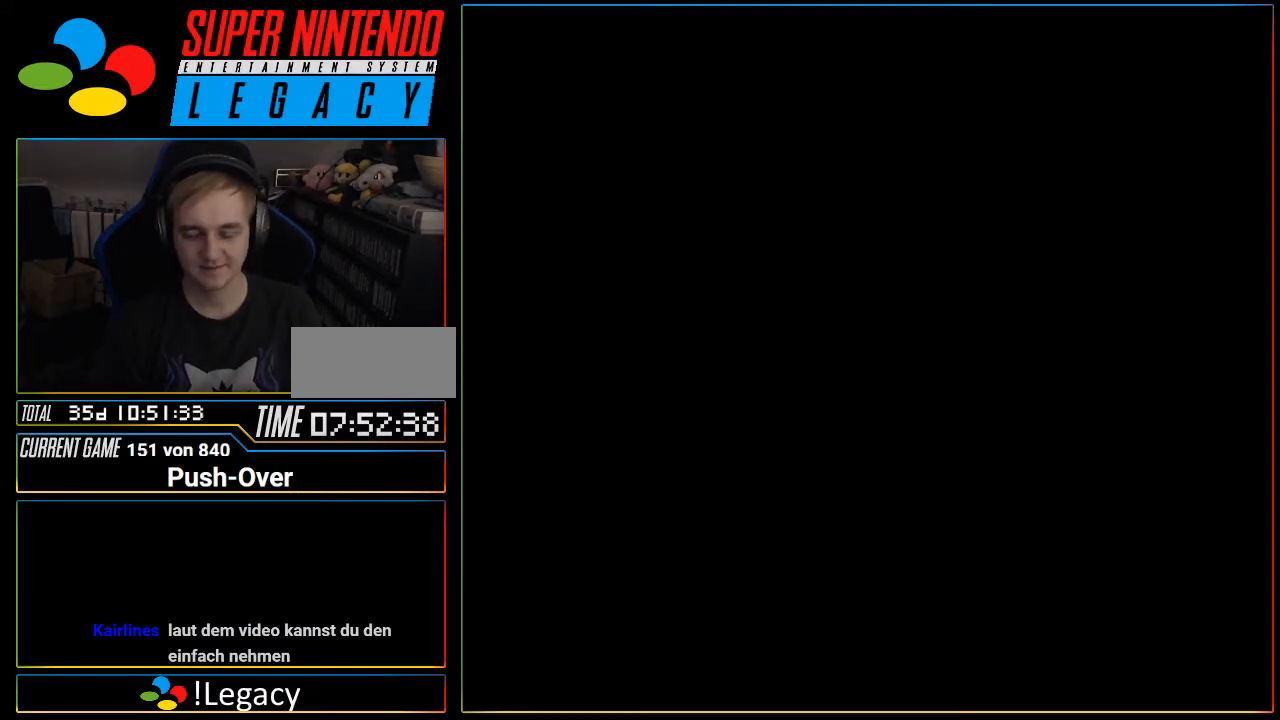
{"buttons": [], "events": []}
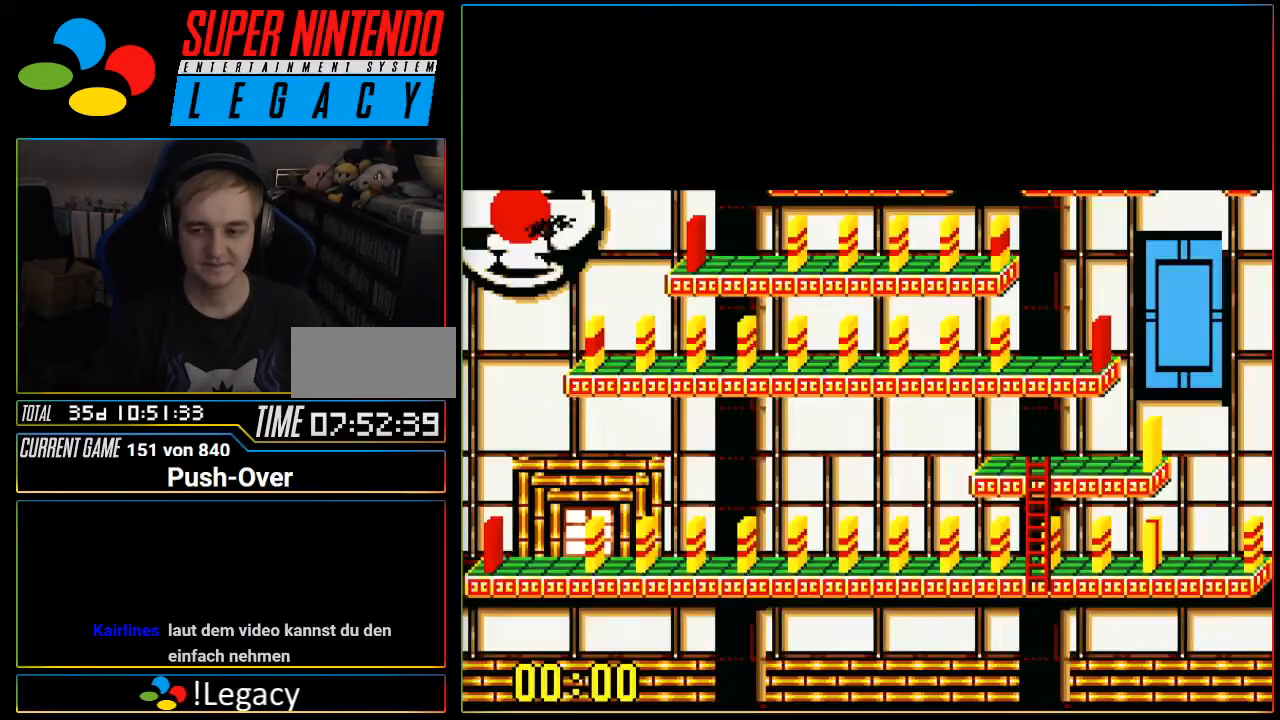
{"buttons": [], "events": [[50, "R1", "down"], [84, "R1", "up"]]}
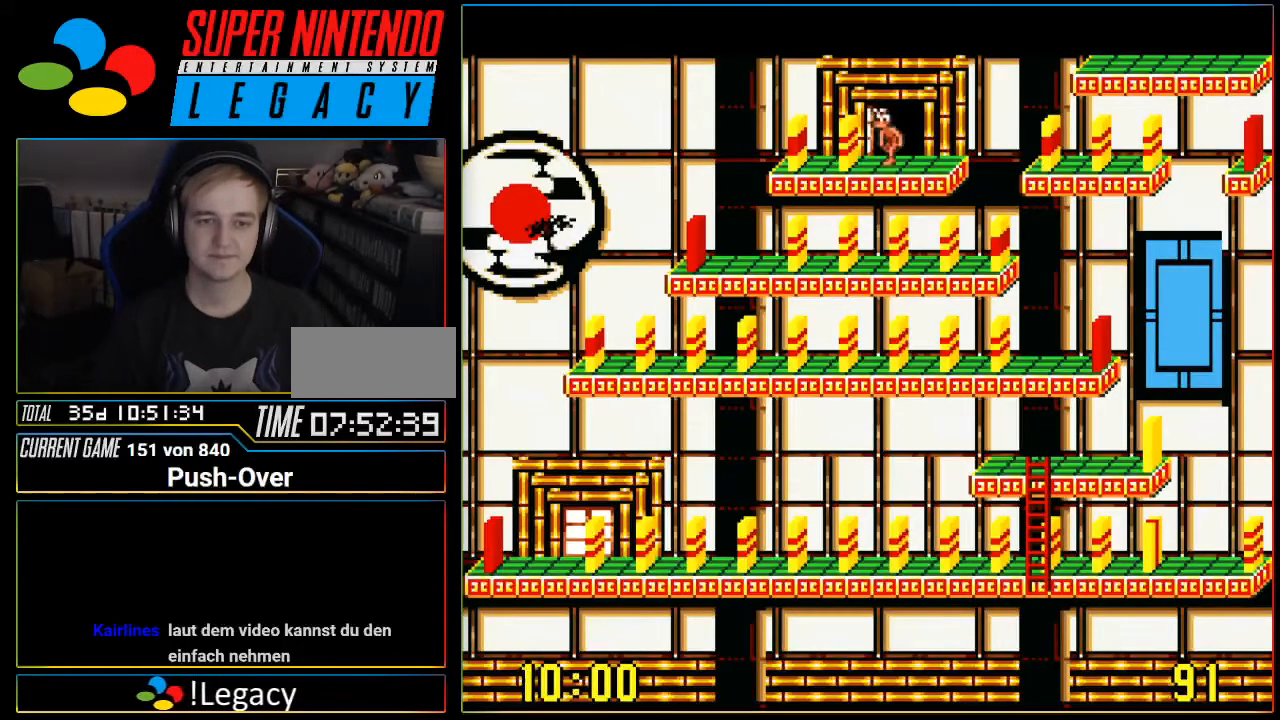
{"buttons": [], "events": []}
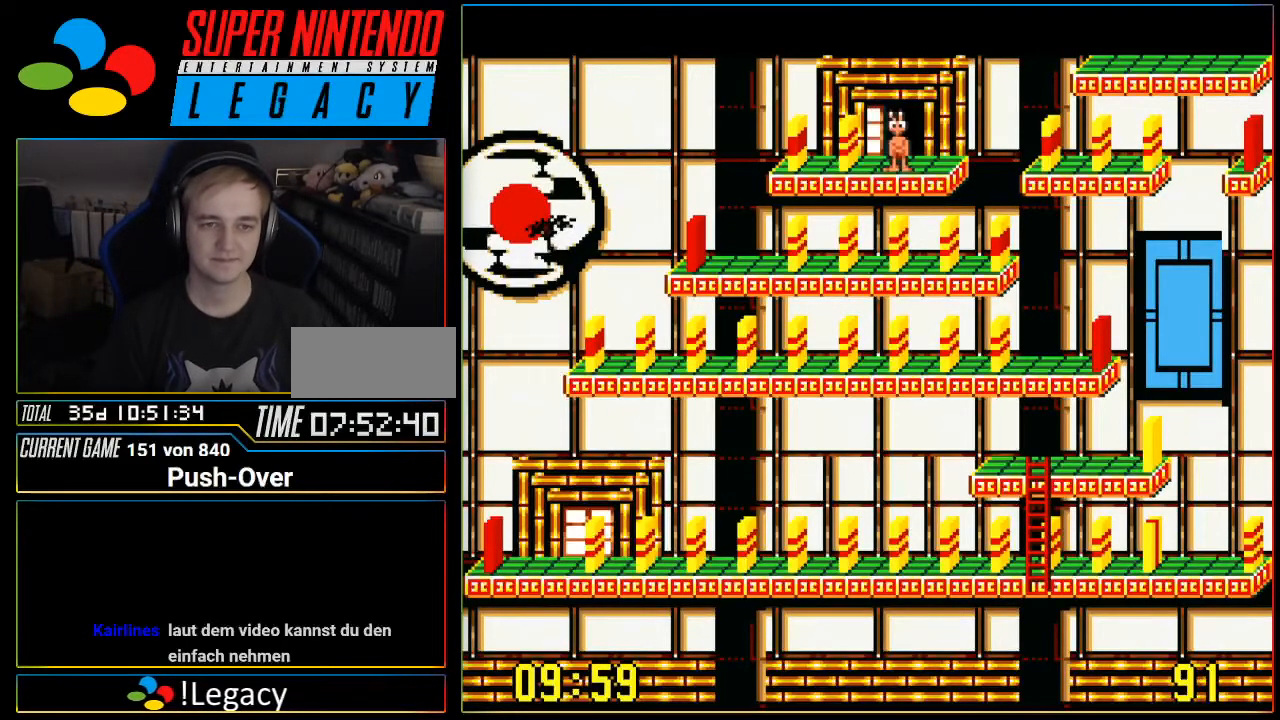
{"buttons": [], "events": []}
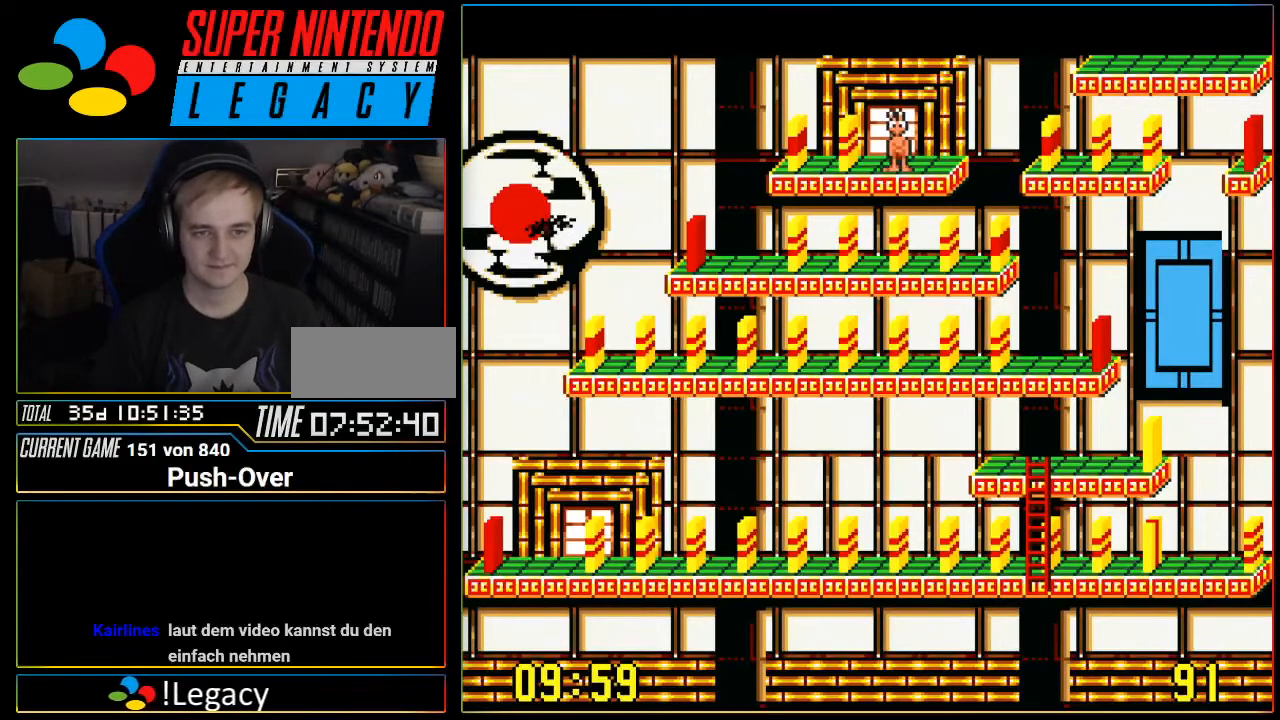
{"buttons": ["Y"], "events": [[150, "DPAD_UP", "down"], [300, "DPAD_UP", "up"], [300, "Y", "down"]]}
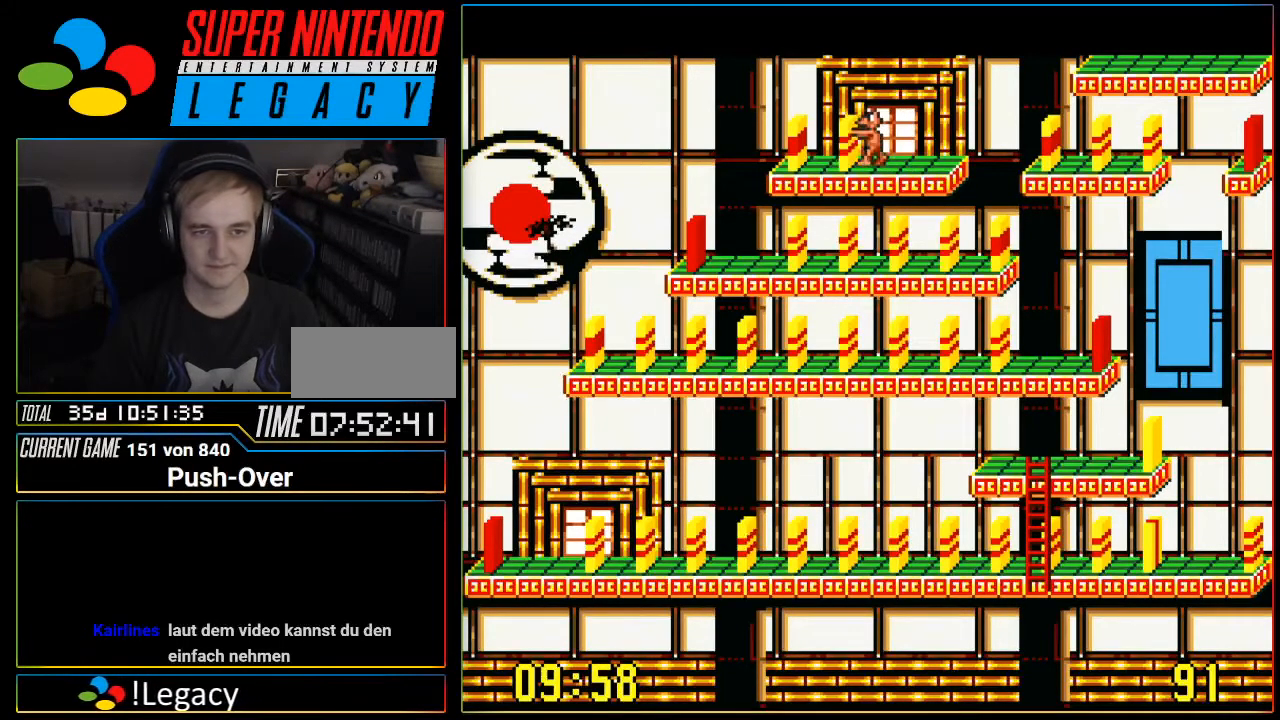
{"buttons": ["DPAD_LEFT"], "events": [[84, "Y", "up"], [434, "DPAD_LEFT", "down"]]}
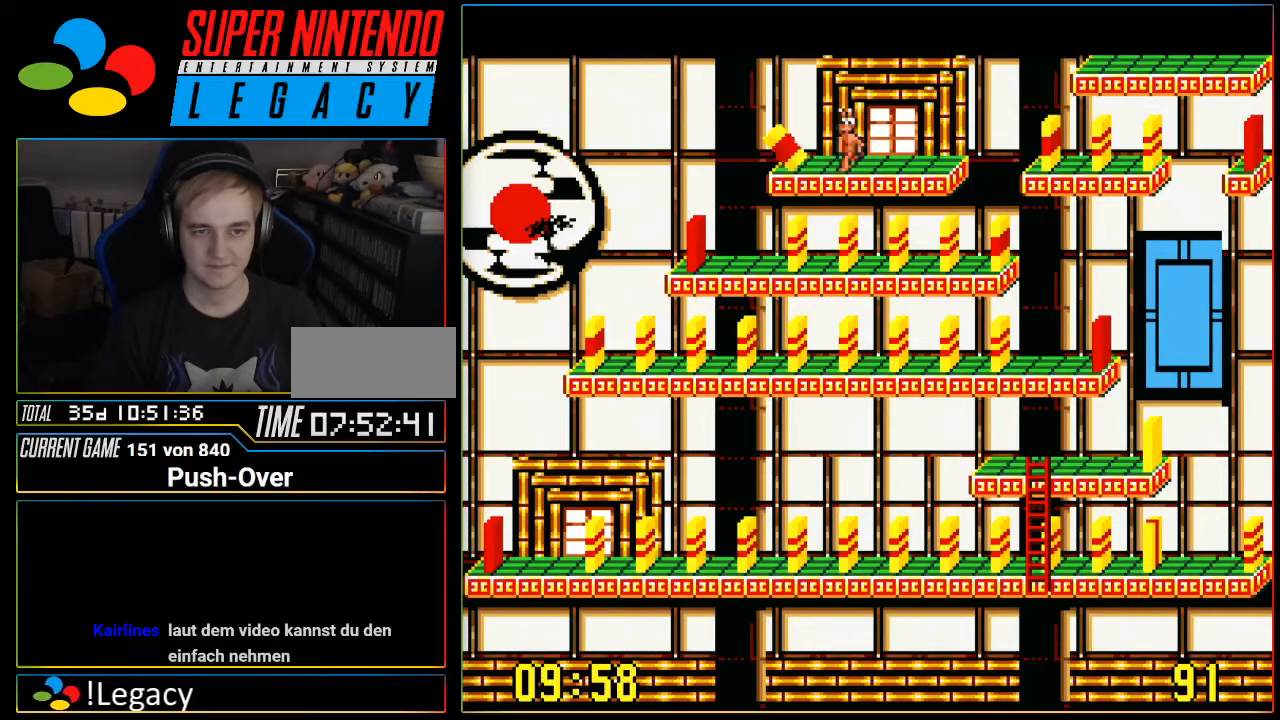
{"buttons": ["DPAD_LEFT"], "events": []}
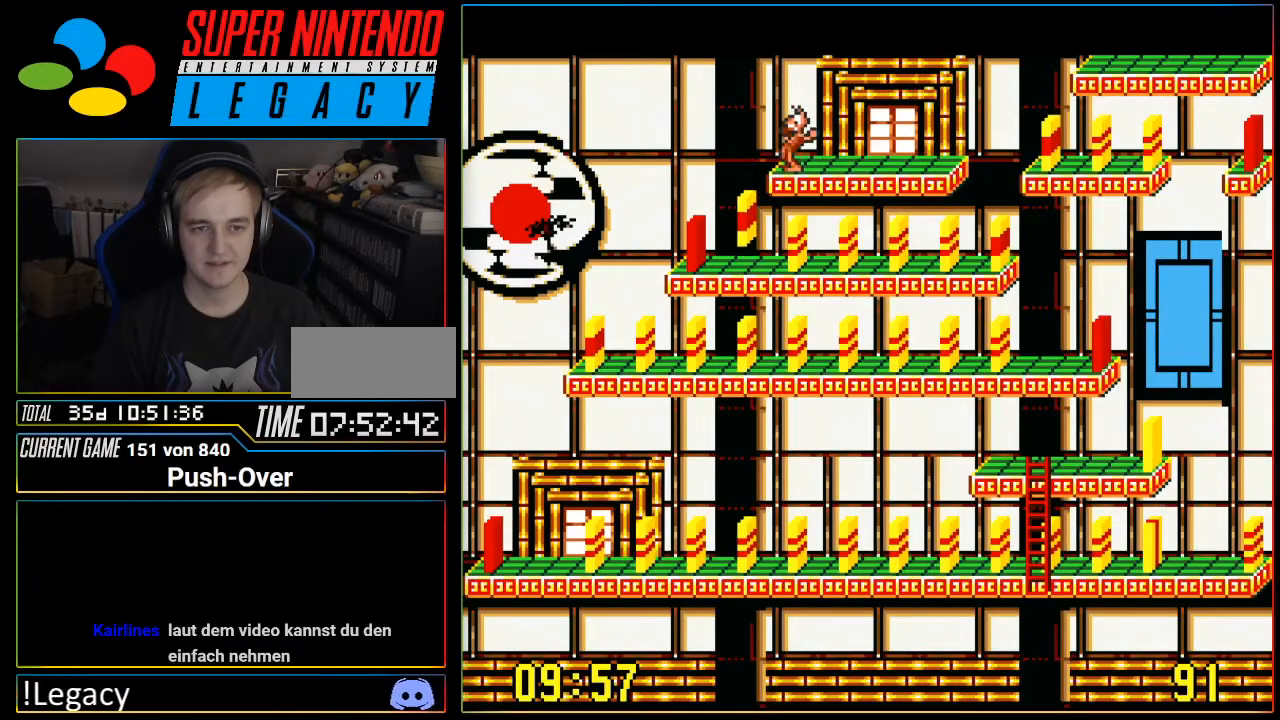
{"buttons": ["DPAD_LEFT"], "events": []}
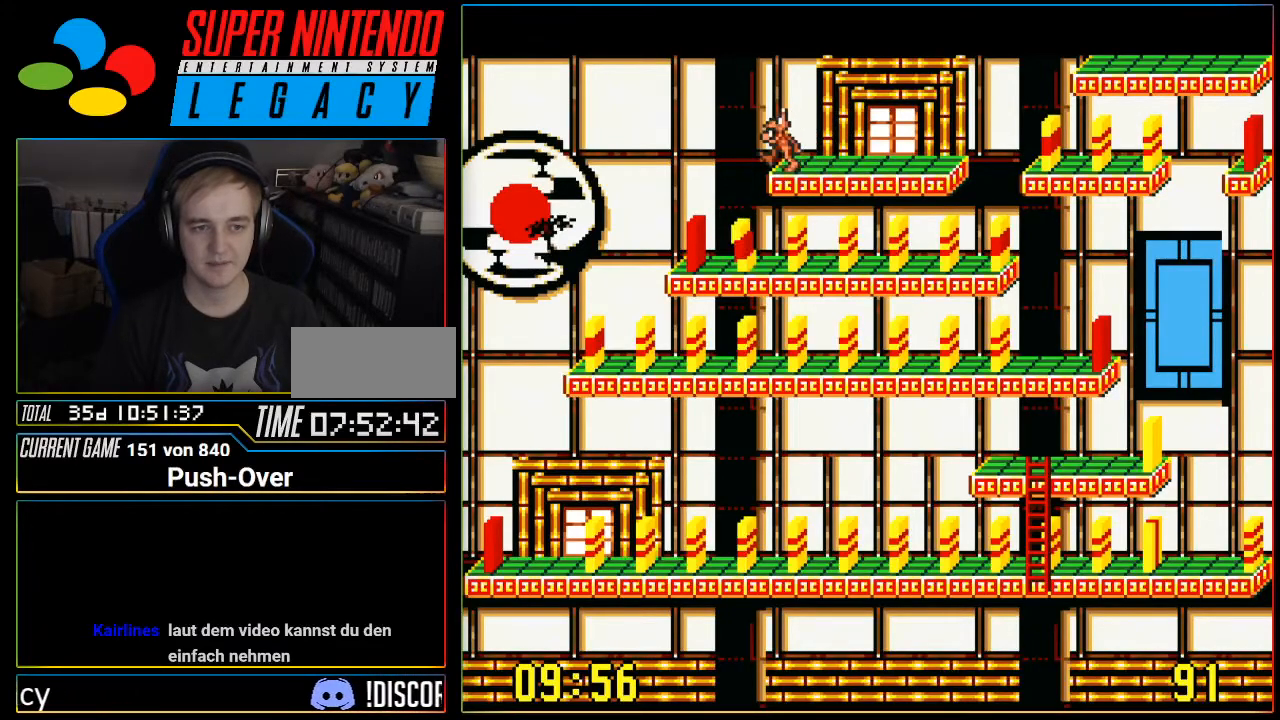
{"buttons": ["DPAD_LEFT"], "events": []}
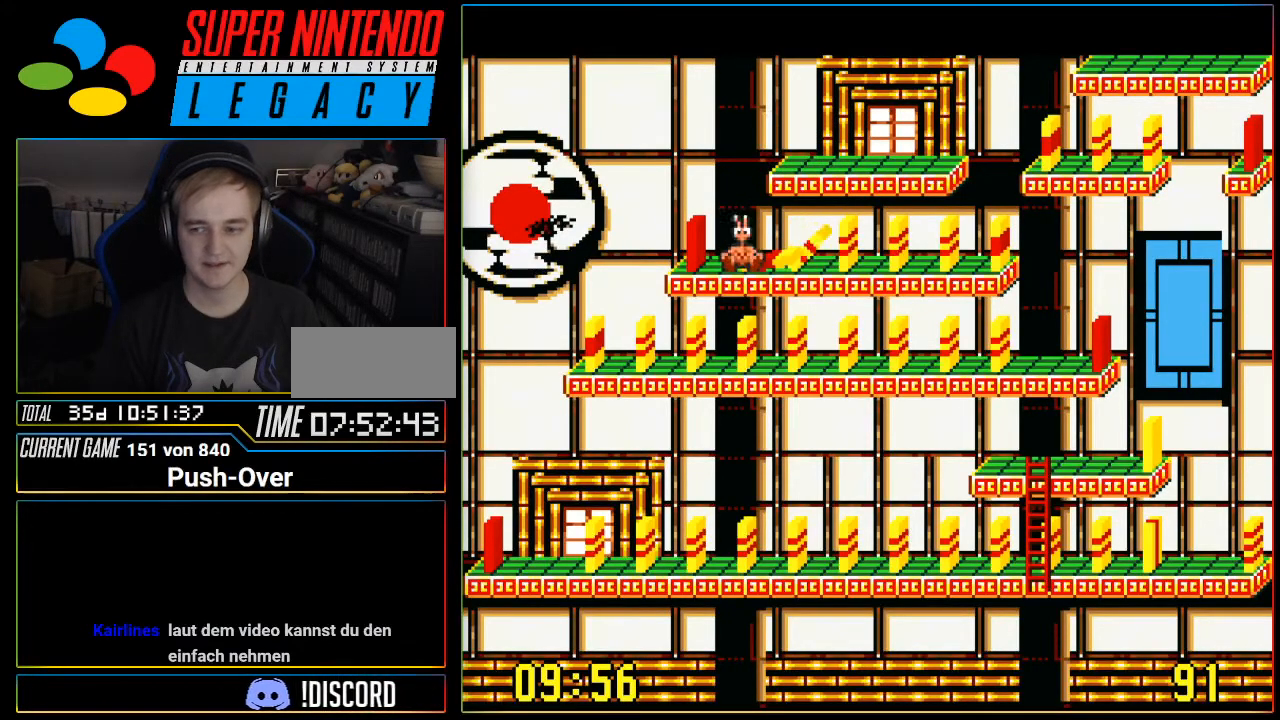
{"buttons": ["DPAD_LEFT"], "events": [[17, "DPAD_LEFT", "up"], [267, "DPAD_LEFT", "down"]]}
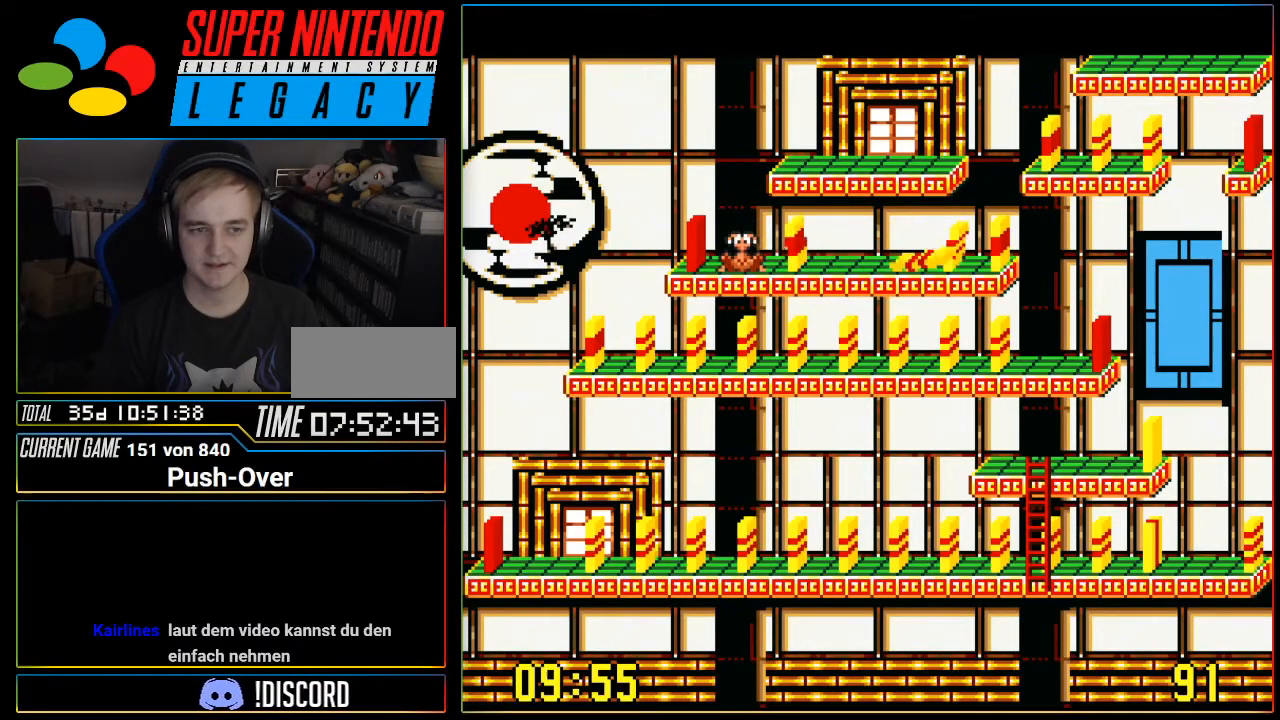
{"buttons": ["DPAD_LEFT"], "events": []}
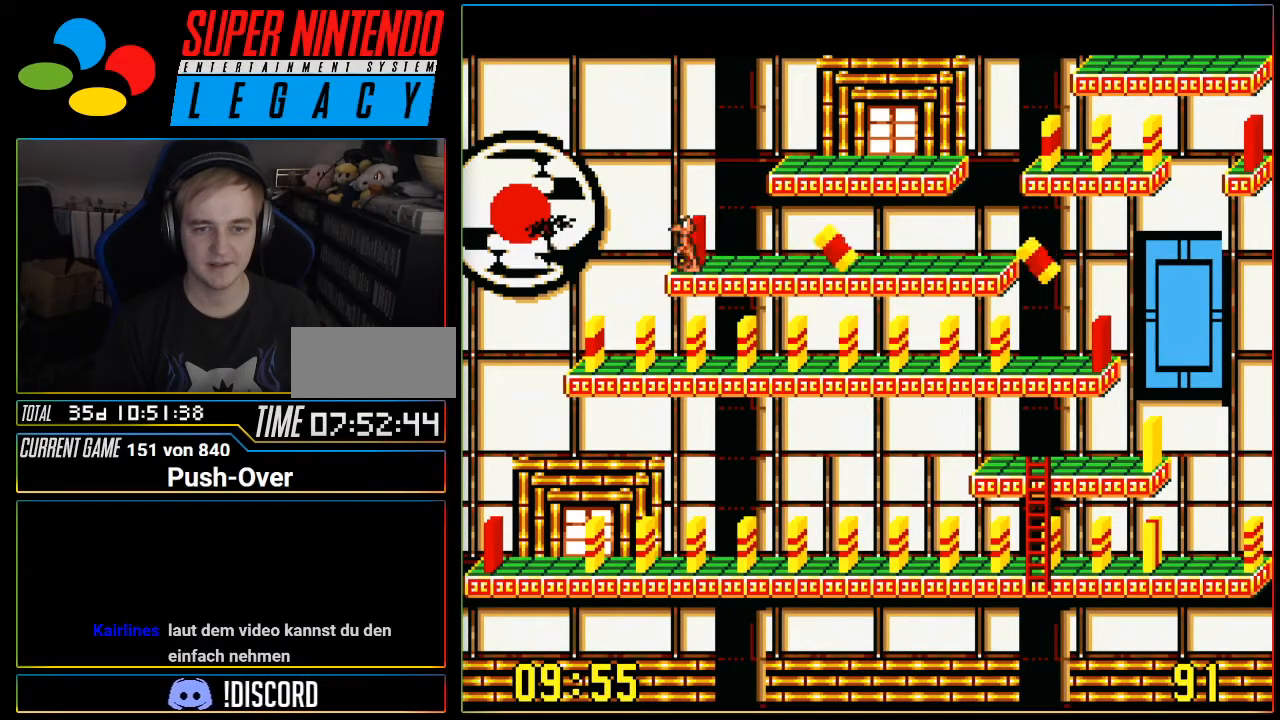
{"buttons": ["DPAD_LEFT"], "events": []}